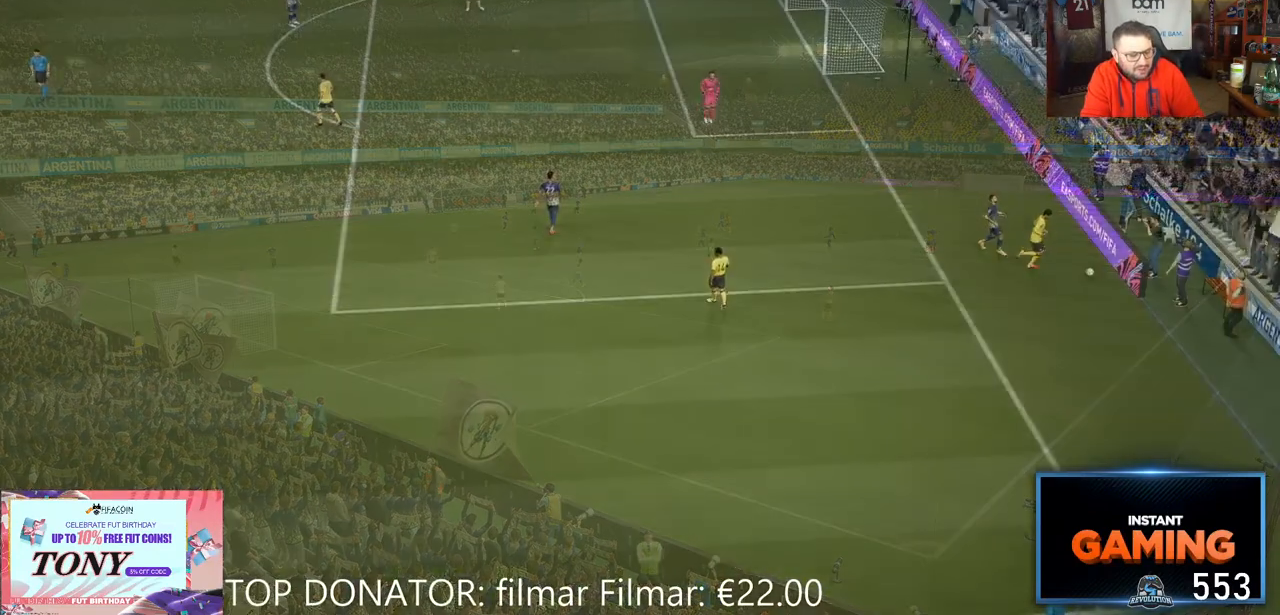
Gameplay with a controller (Xbox layout); each line is a JSON object with the inputs held at the frame after it. "events" lists button and stick changes between this image and that frame as [ms after this image, input, new state], when the widget could be followed in between. Not read: L3 R1 R3.
{"buttons": [], "left_stick": "center", "right_stick": "center", "events": []}
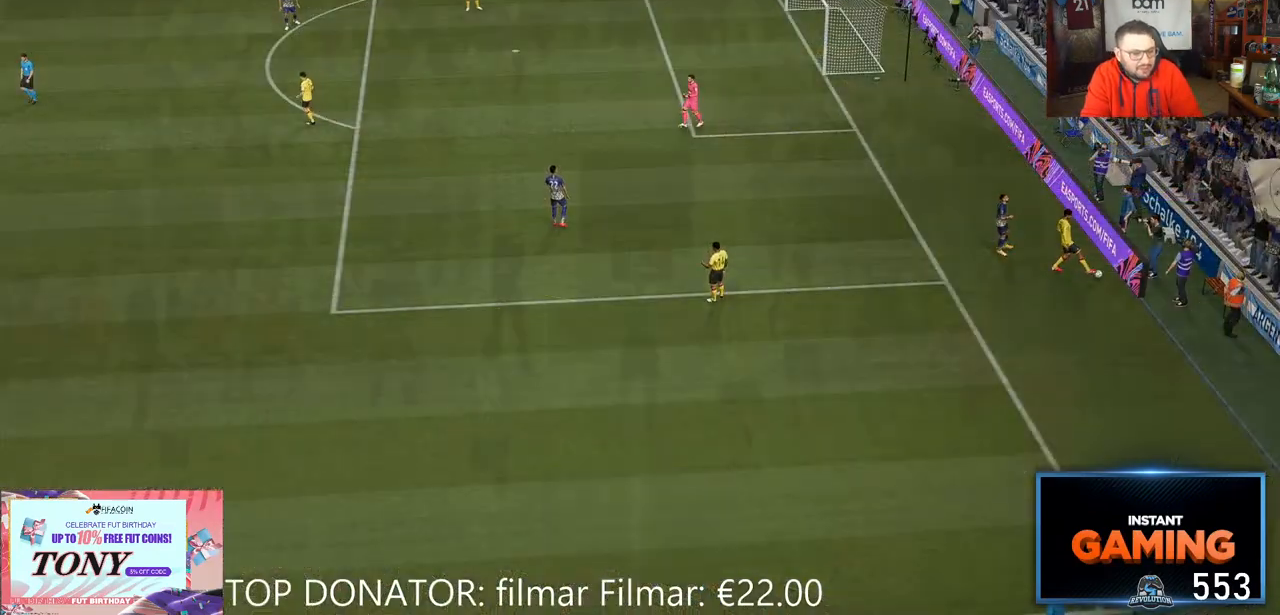
{"buttons": [], "left_stick": "center", "right_stick": "center", "events": [[317, "A", "down"], [417, "A", "up"]]}
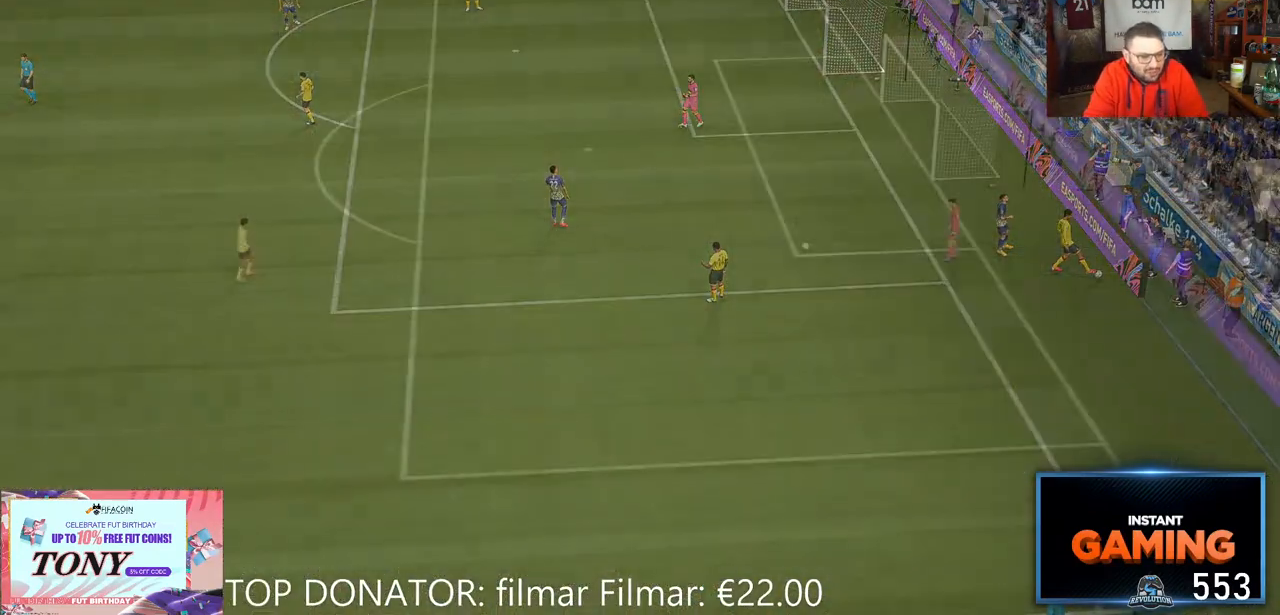
{"buttons": [], "left_stick": "right", "right_stick": "center", "events": [[283, "left_stick", "right"]]}
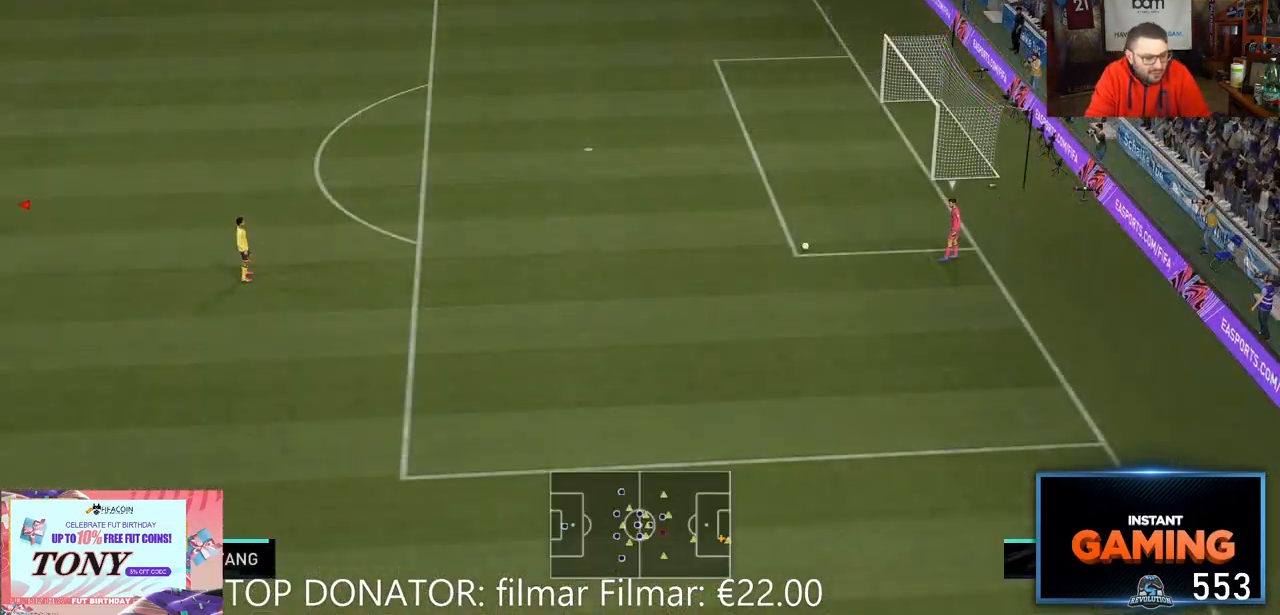
{"buttons": ["R2"], "left_stick": "right", "right_stick": "center", "events": [[133, "R2", "down"]]}
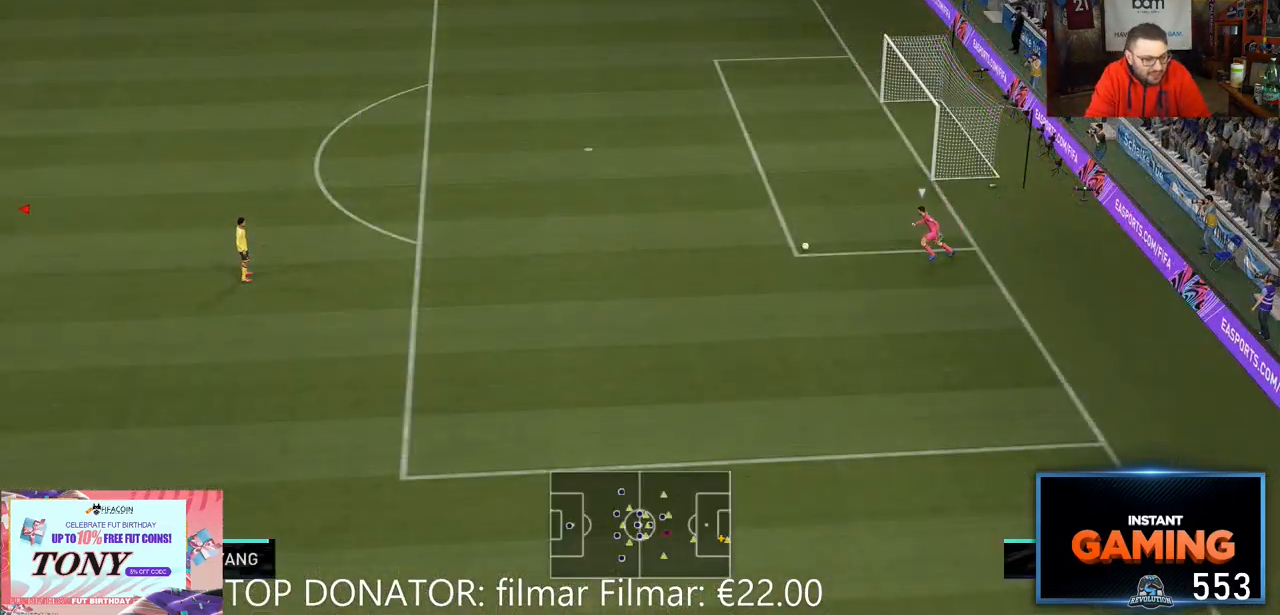
{"buttons": ["R2"], "left_stick": "down-right", "right_stick": "center", "events": [[250, "left_stick", "down-right"]]}
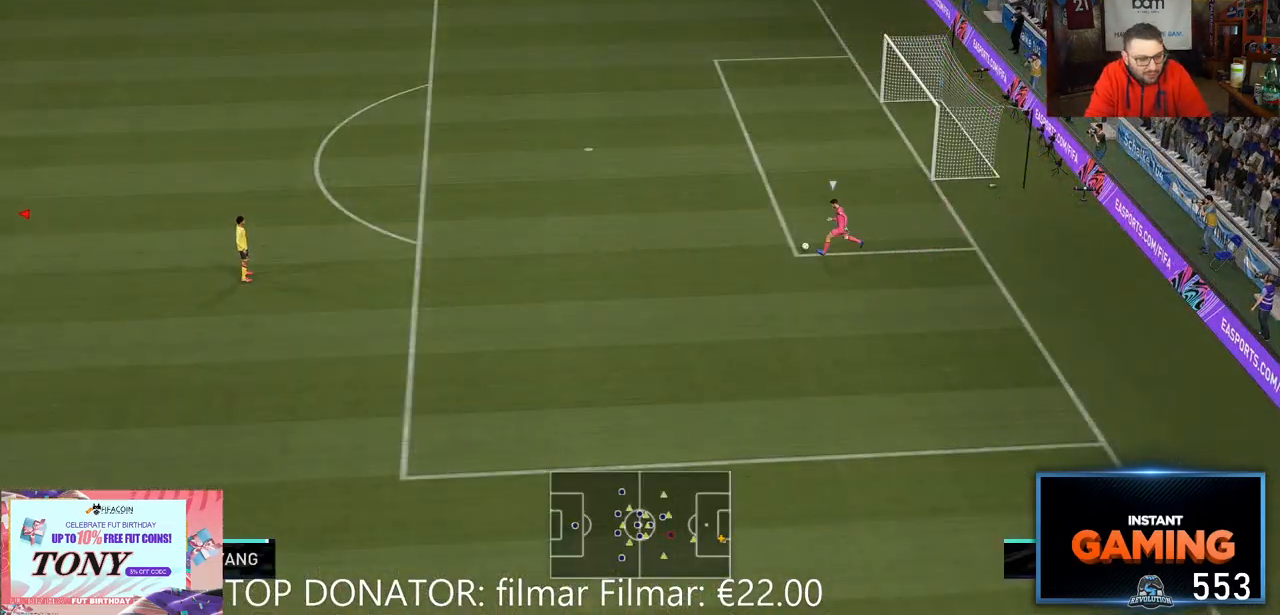
{"buttons": ["R2"], "left_stick": "down-right", "right_stick": "center", "events": []}
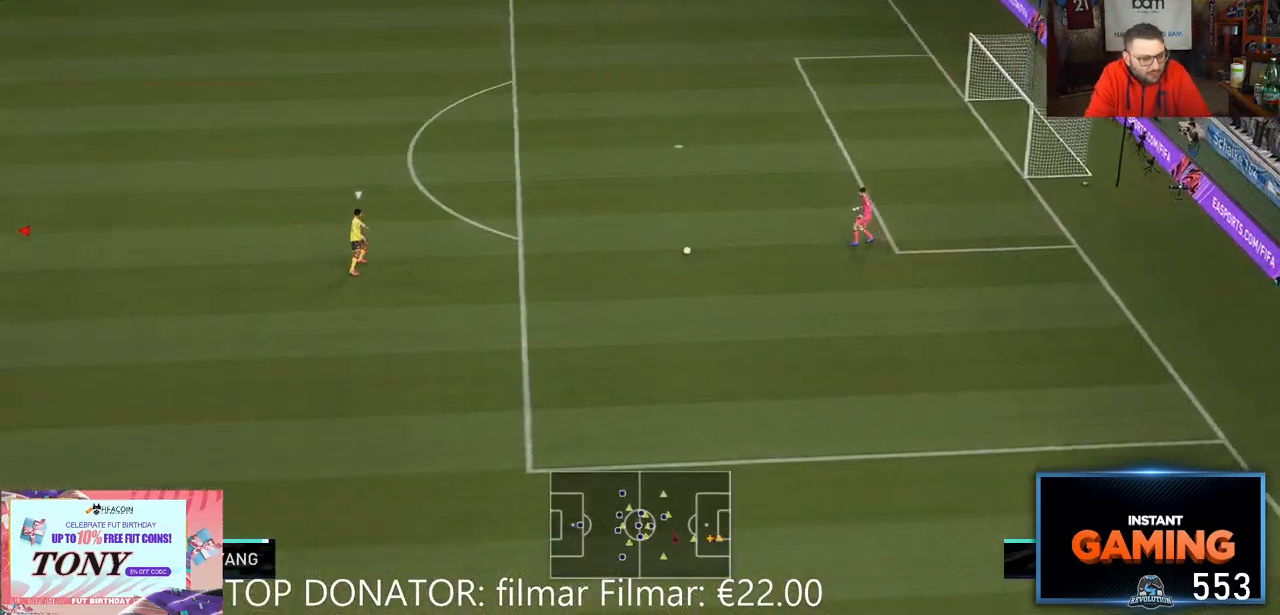
{"buttons": ["R2"], "left_stick": "down-right", "right_stick": "center", "events": []}
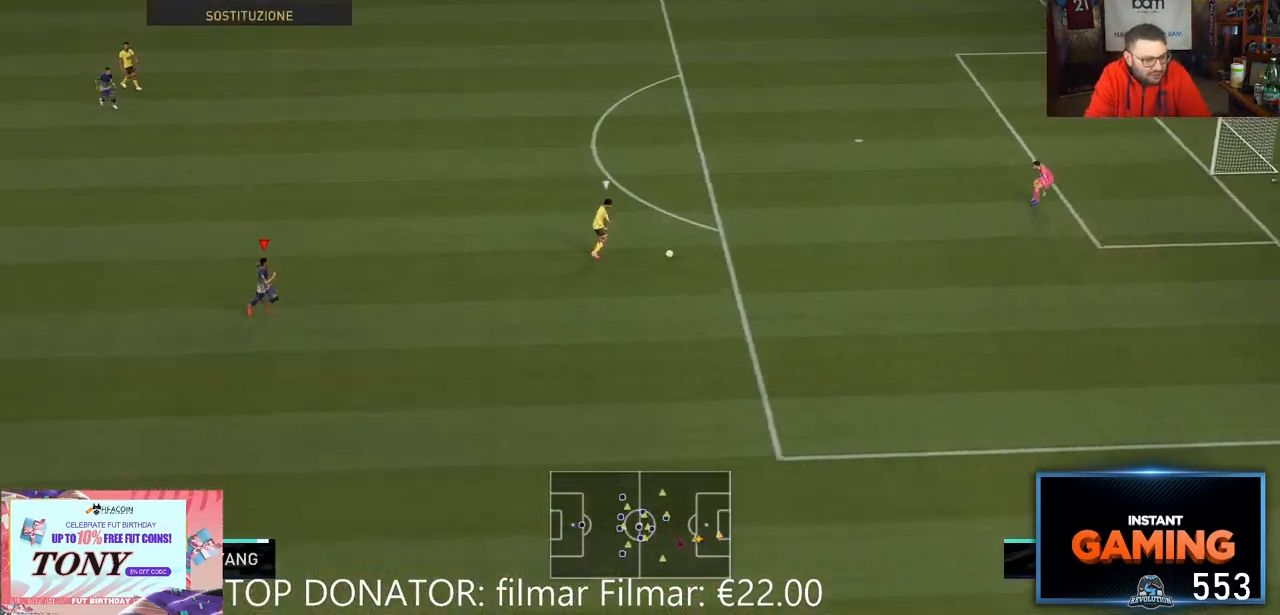
{"buttons": ["L1", "L2", "R2"], "left_stick": "down", "right_stick": "center", "events": [[433, "left_stick", "down"], [500, "L1", "down"], [500, "L2", "down"]]}
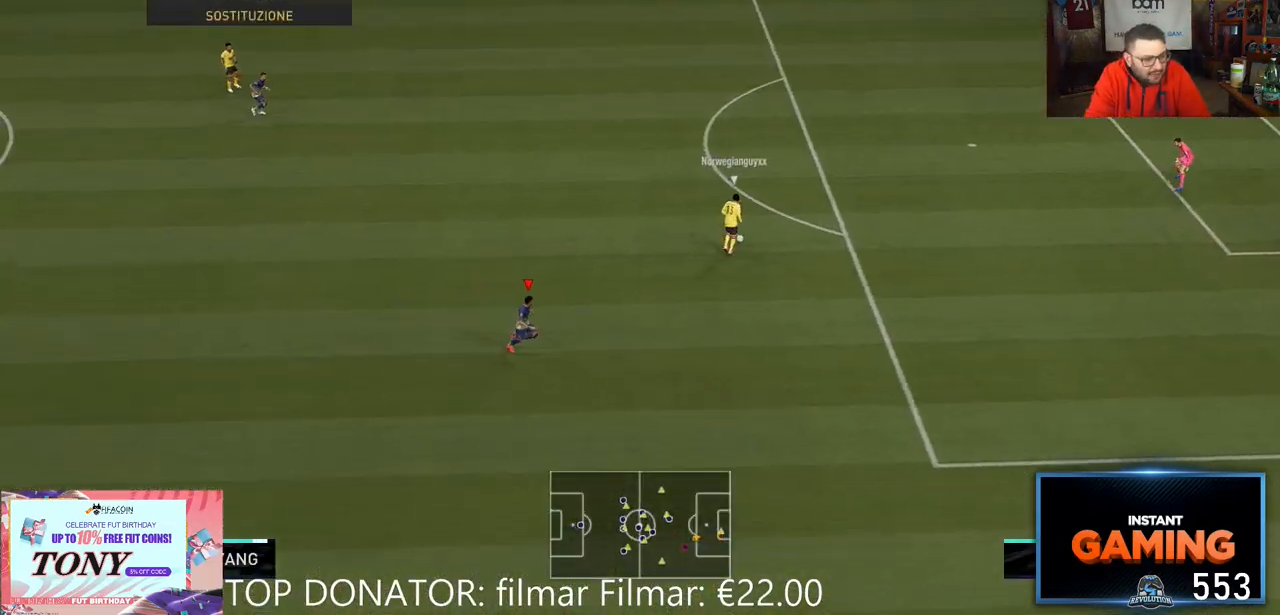
{"buttons": ["R2"], "left_stick": "down-right", "right_stick": "center", "events": [[100, "L1", "up"], [167, "left_stick", "down-right"], [300, "L2", "up"]]}
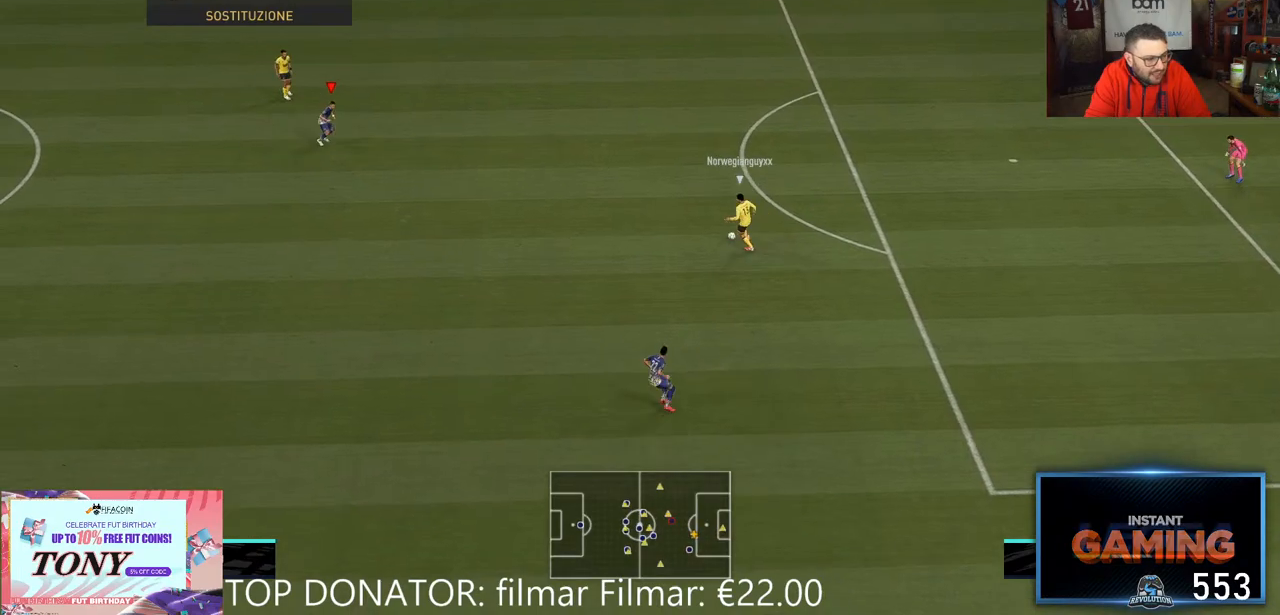
{"buttons": ["R2"], "left_stick": "down", "right_stick": "center"}
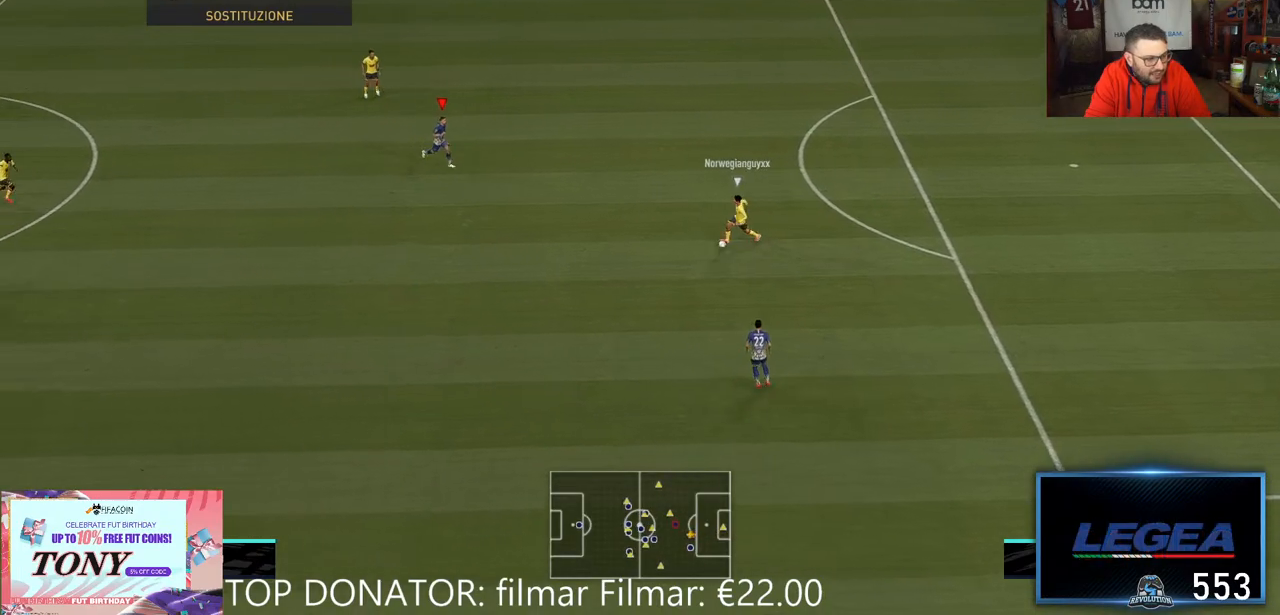
{"buttons": ["L2", "R2"], "left_stick": "down", "right_stick": "center", "events": [[217, "L2", "down"]]}
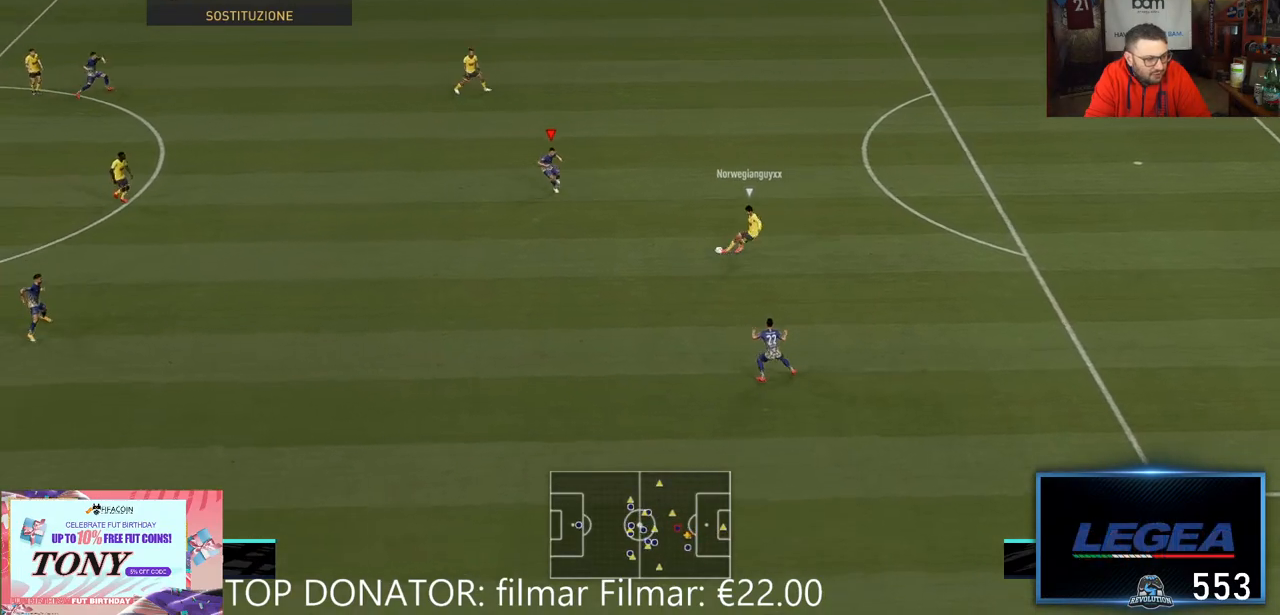
{"buttons": ["L1", "L2", "R2"], "left_stick": "down", "right_stick": "center", "events": [[167, "L2", "up"], [417, "L1", "down"], [417, "L2", "down"]]}
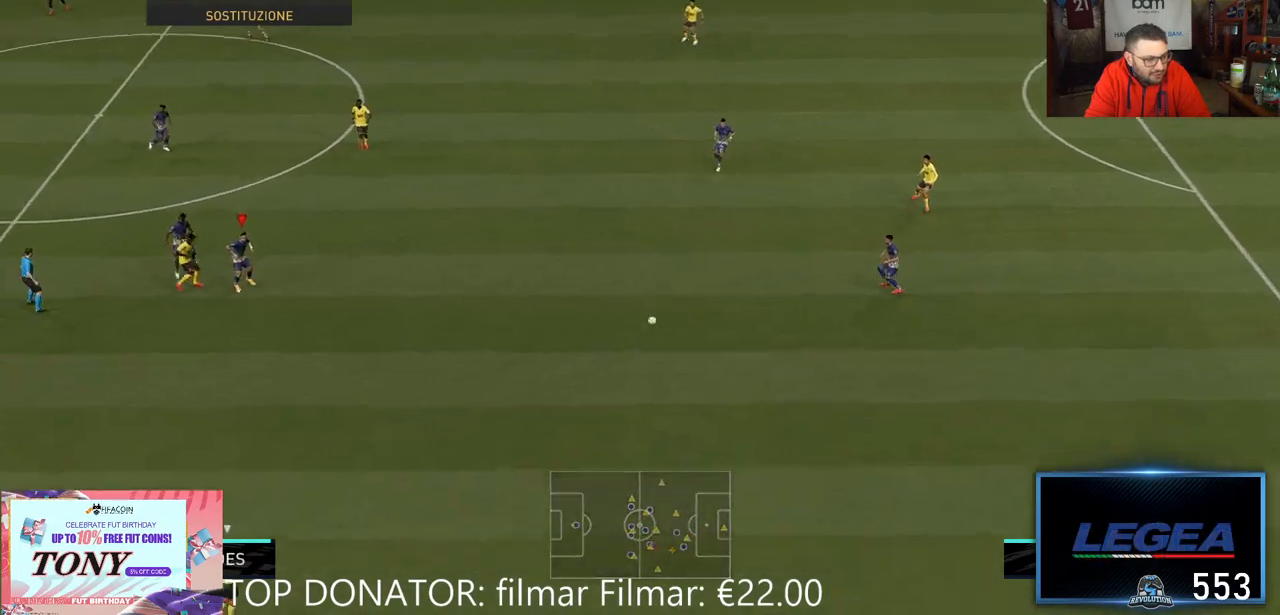
{"buttons": ["R2"], "left_stick": "down", "right_stick": "center", "events": [[17, "L1", "up"], [267, "L2", "up"]]}
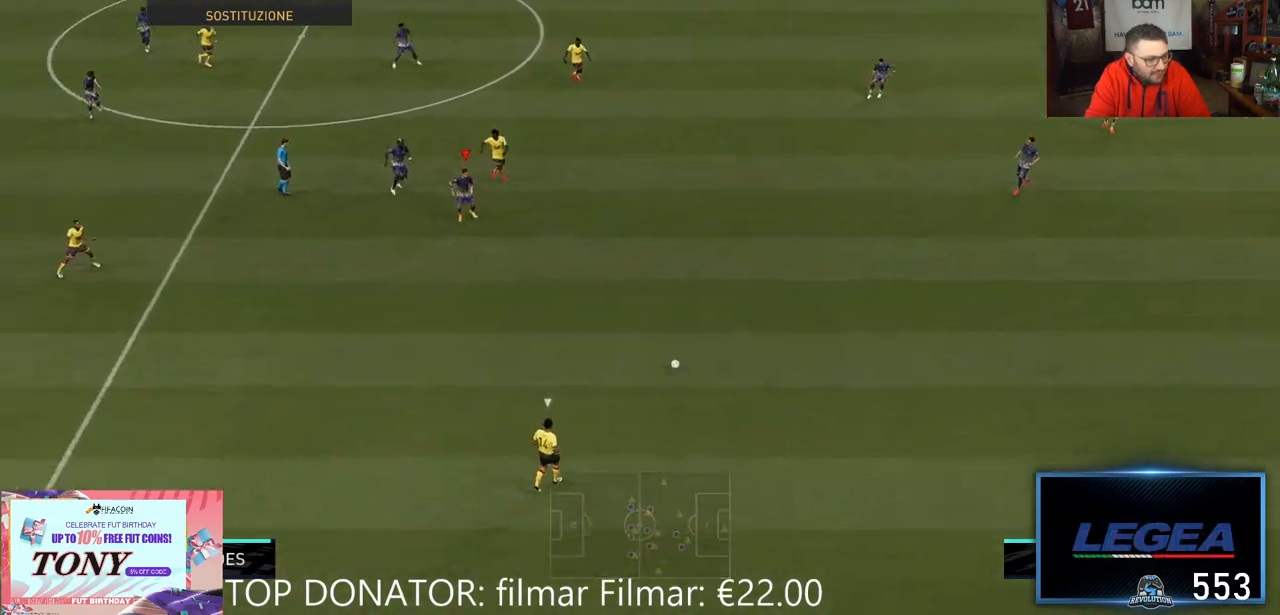
{"buttons": ["R2"], "left_stick": "down-left", "right_stick": "center"}